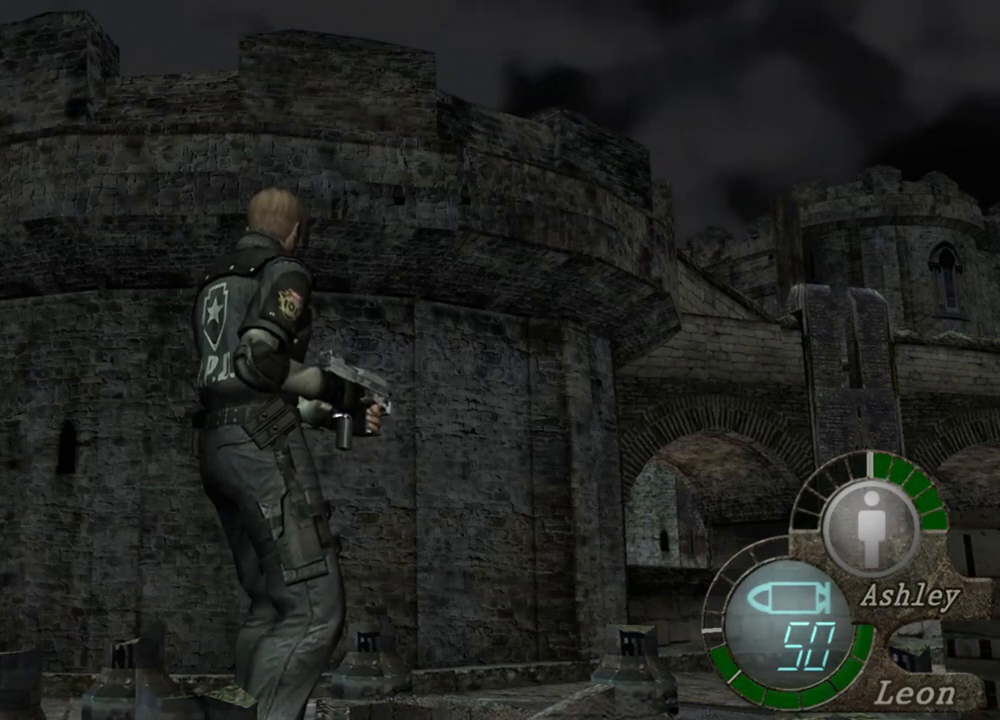
Gameplay with keyboard and mouse; each line is a JSON object with the keys and mouse buttons held at the frame after it. "events" lists presses ("down") and releases ("up") of "1", "2", "3", "4", "5", "a", "alt", "b", "c", "ctrl", "d", "e", "f", "g", "q", "r", "s", "shift", "space", "t", "tab", "tilde", "v", "w", "x", "z", "mouse_left", "mouse_wheel", "mouse_right", "mouse_mb4" and "mouse_mb5" between this image and that frame as [ms after this image, input, new state], when the widget could be followed in between. "mouse_left", "mouse_wheel", "mouse_right", "mouse_mb4", "mouse_mb5" = the "left", "wheel", "right", "mb4", "mb5" buttons of the "mouse" list. No other keys are recorded. "wheel" means that the mouse wheel is clicked or scrolled. Mouse movement is not recorded.
{"keys": ["shift", "w"], "mouse": [], "events": [[17, "w", "down"], [50, "shift", "down"]]}
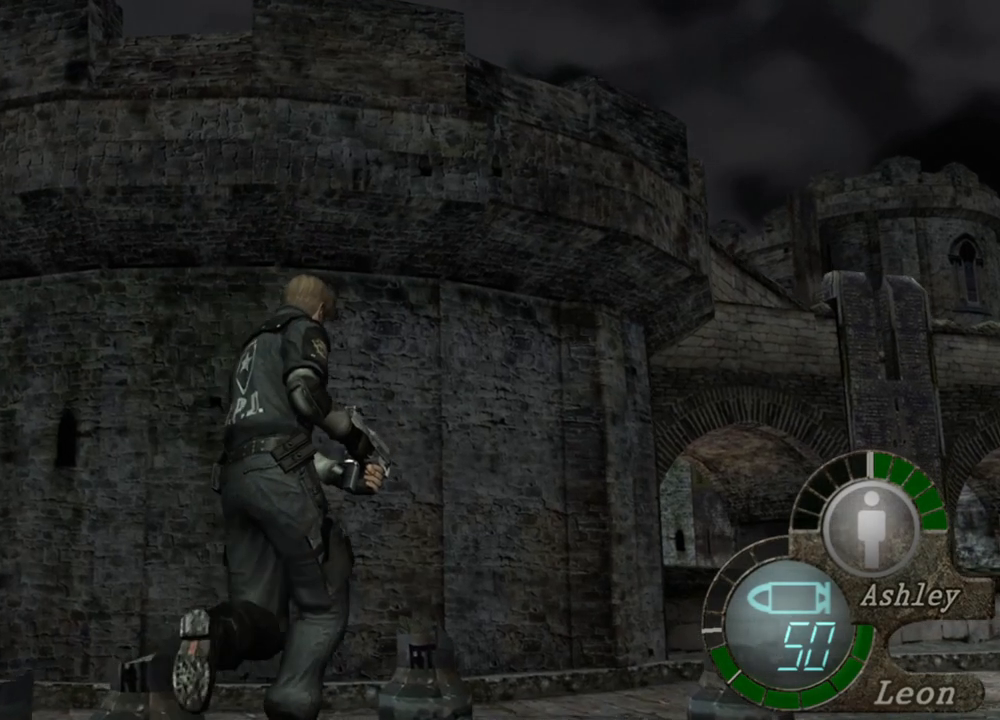
{"keys": ["shift", "w"], "mouse": [], "events": []}
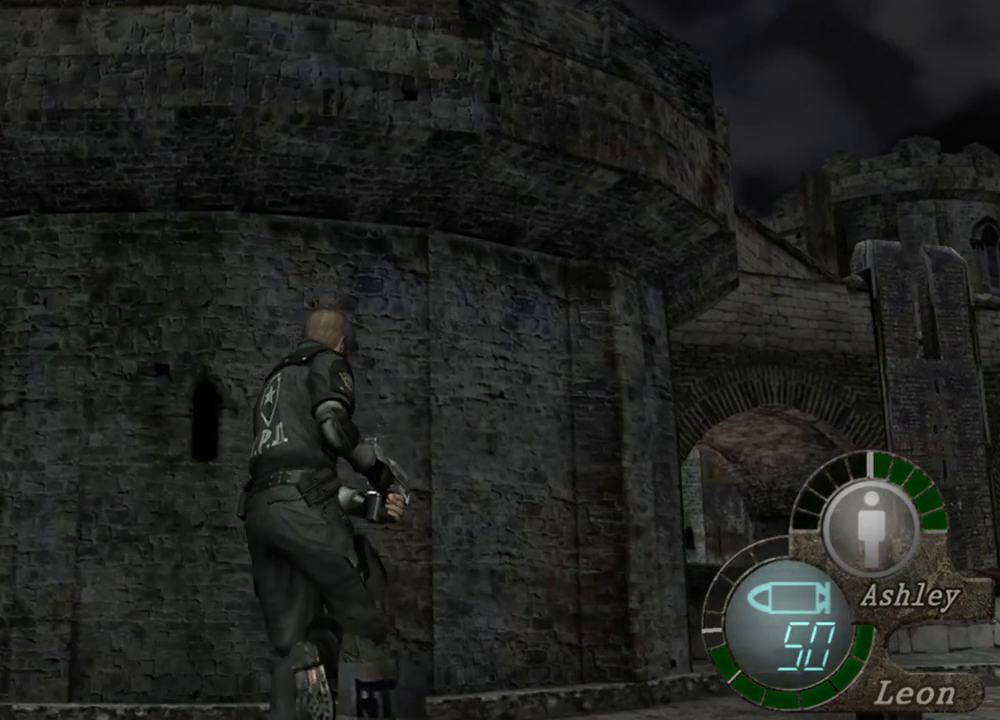
{"keys": ["shift", "w"], "mouse": [], "events": []}
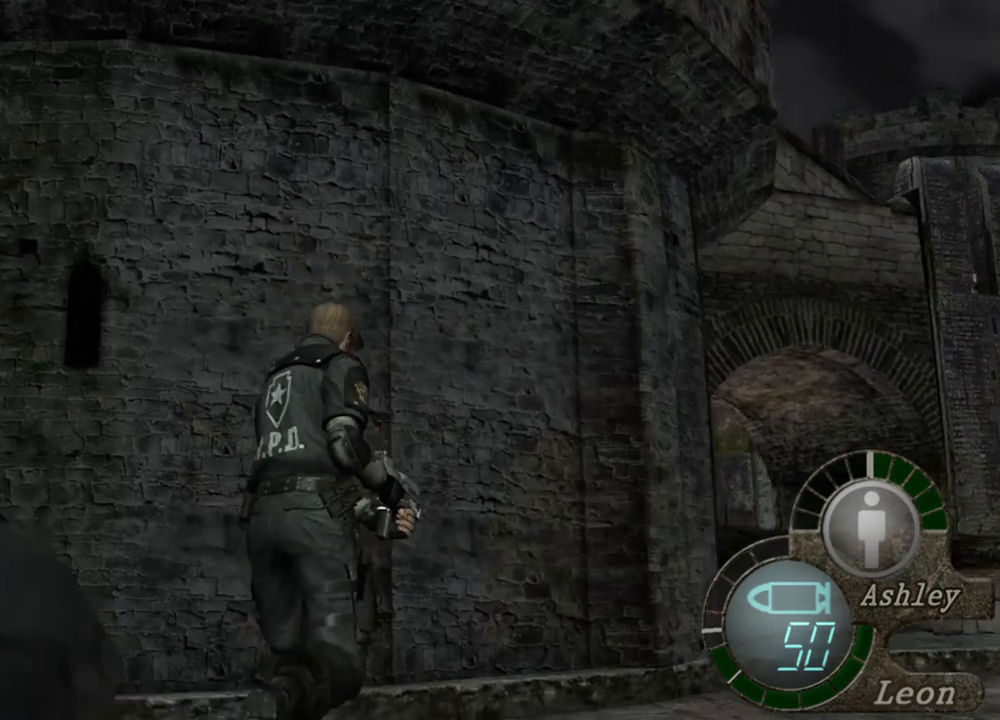
{"keys": ["shift", "w"], "mouse": [], "events": []}
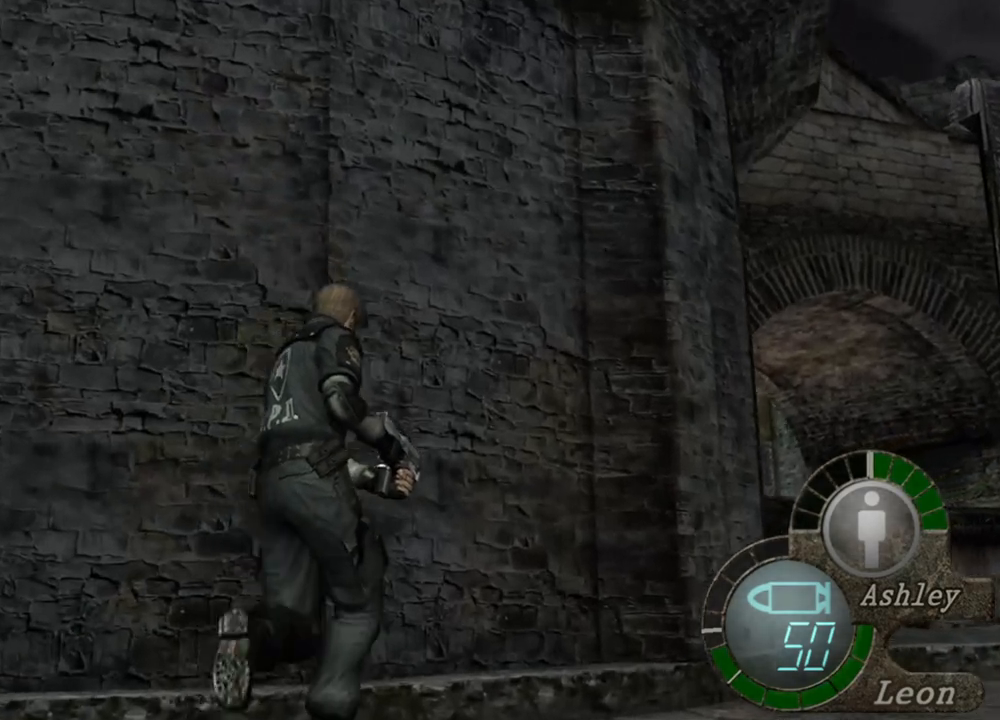
{"keys": ["shift", "w"], "mouse": [], "events": []}
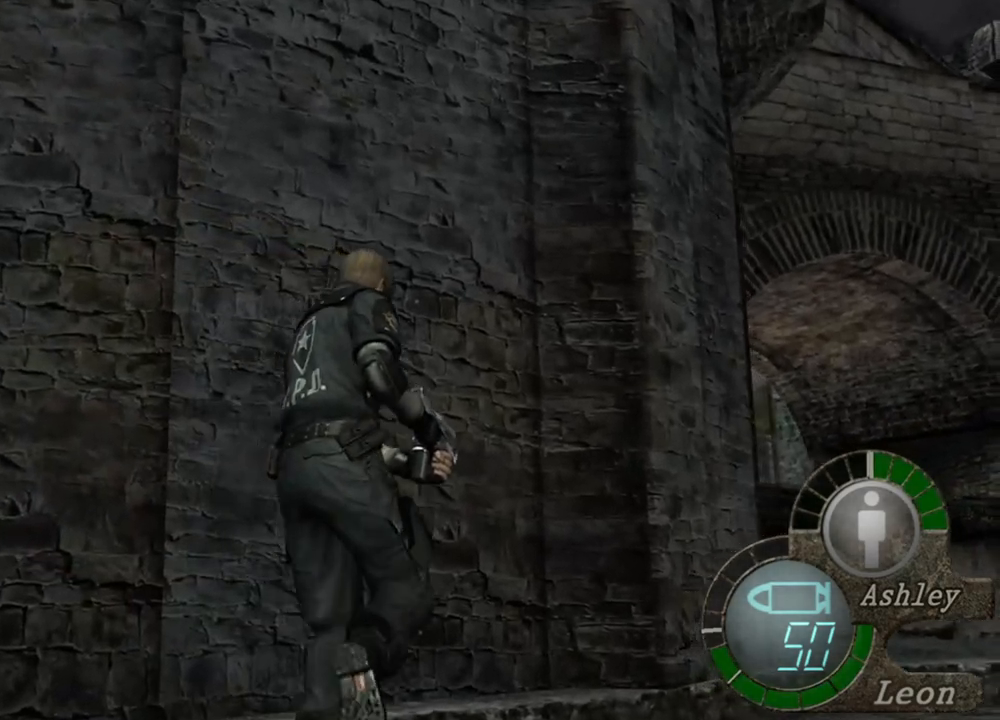
{"keys": ["shift", "w"], "mouse": [], "events": []}
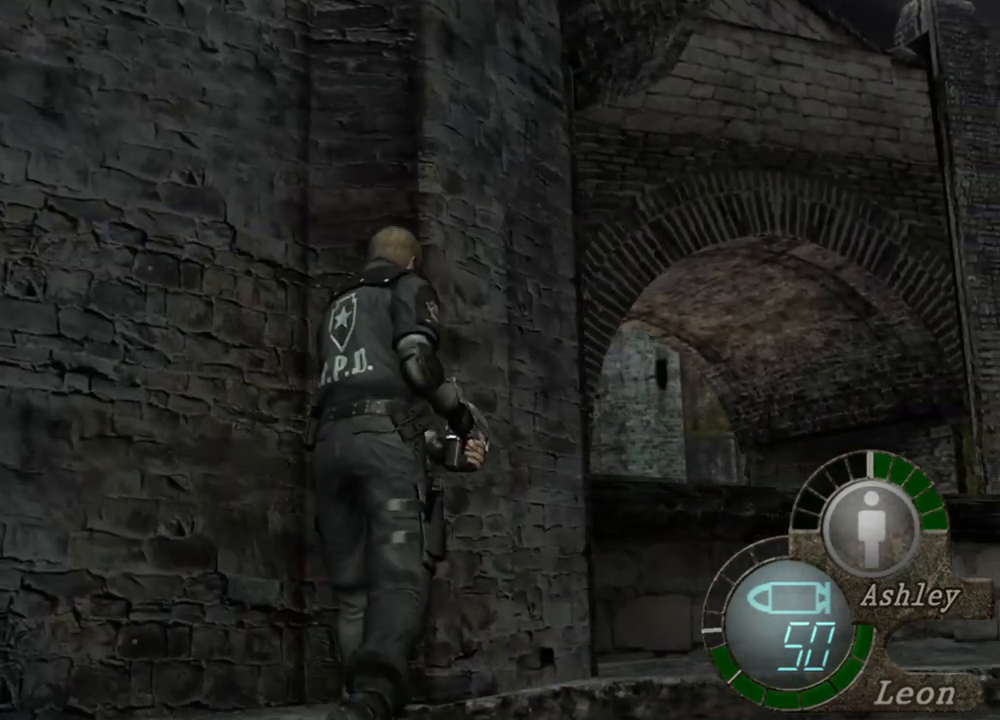
{"keys": ["shift", "w"], "mouse": [], "events": []}
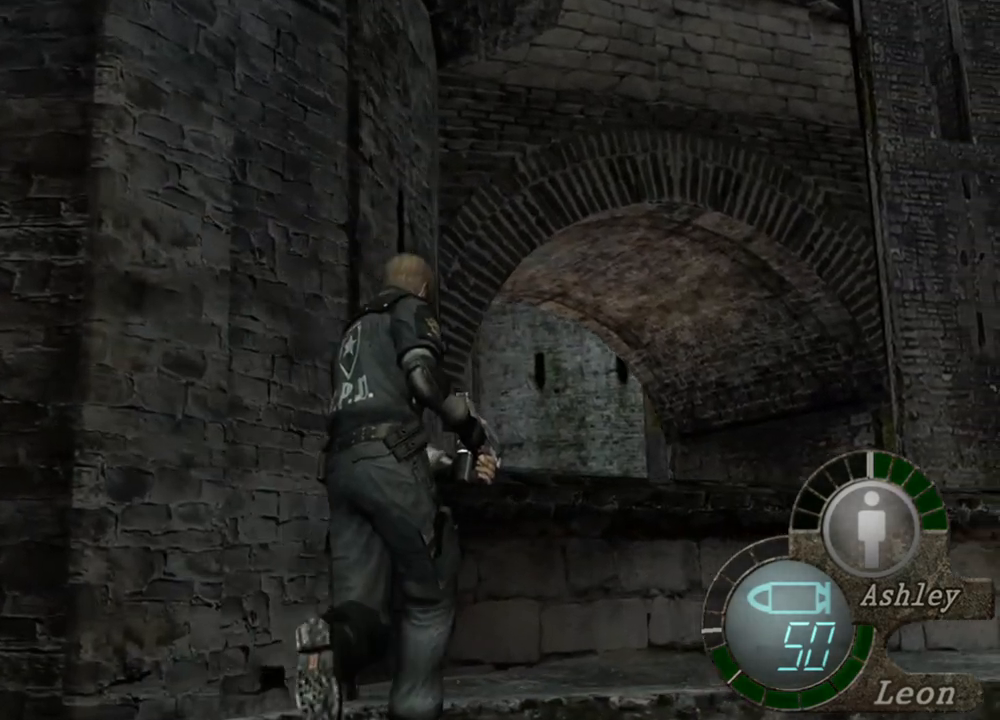
{"keys": ["shift", "w"], "mouse": [], "events": []}
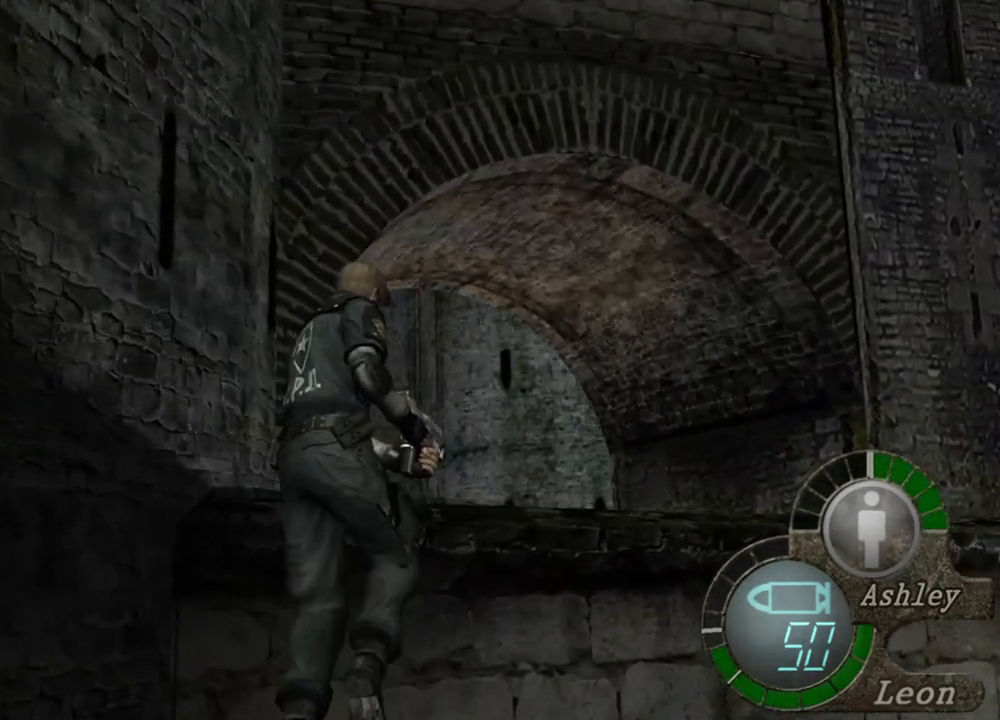
{"keys": ["shift", "w"], "mouse": [], "events": []}
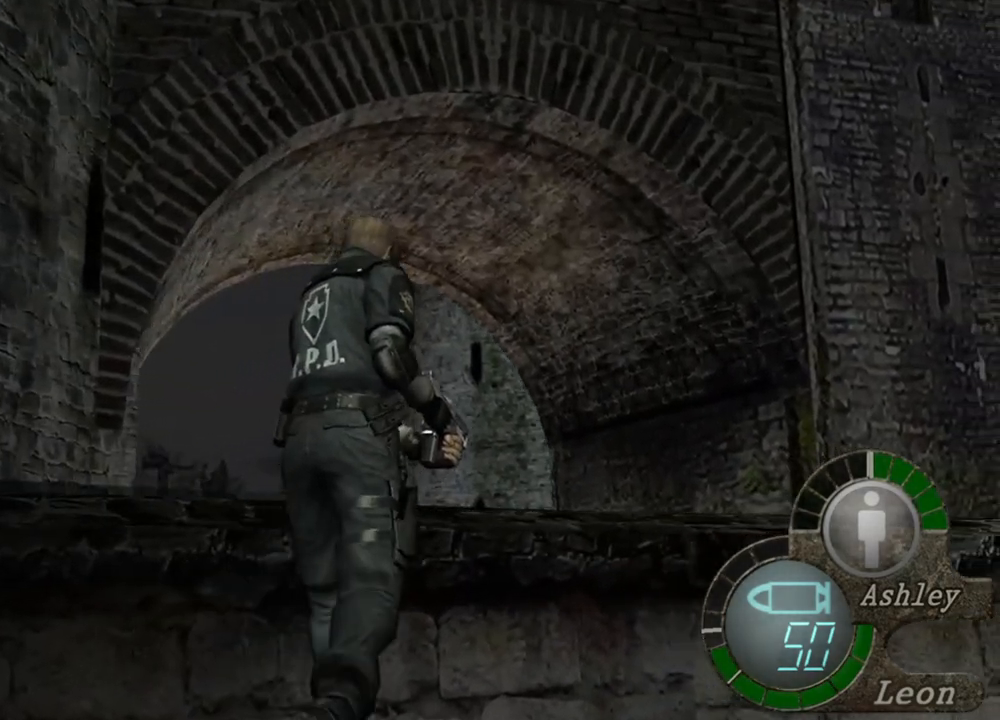
{"keys": ["shift", "w"], "mouse": [], "events": []}
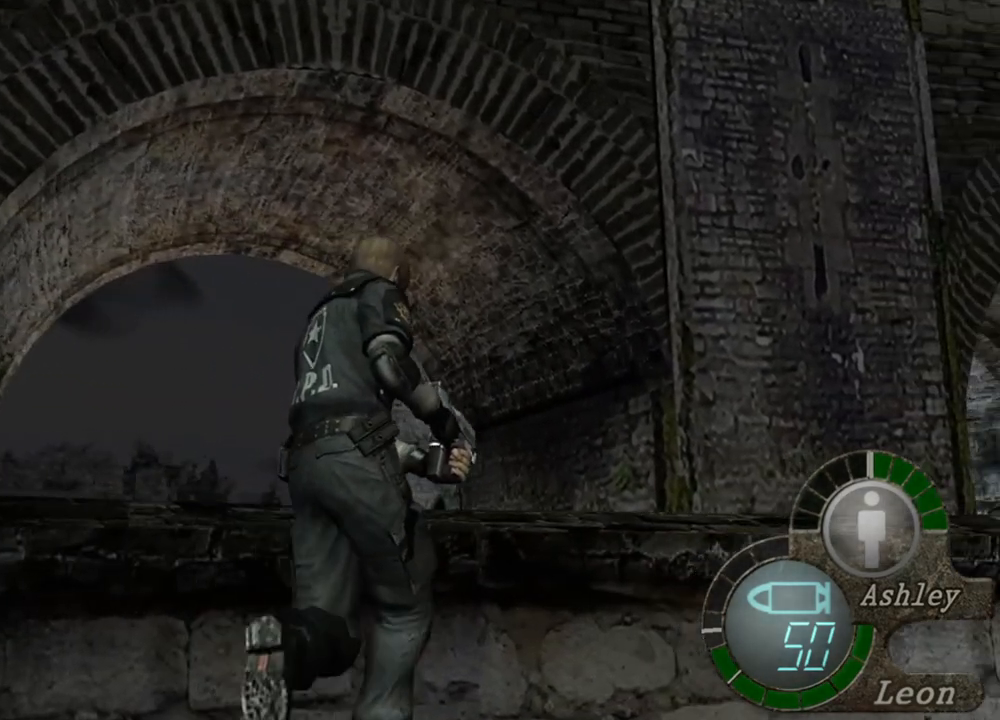
{"keys": [], "mouse": [], "events": [[484, "shift", "up"], [484, "w", "up"]]}
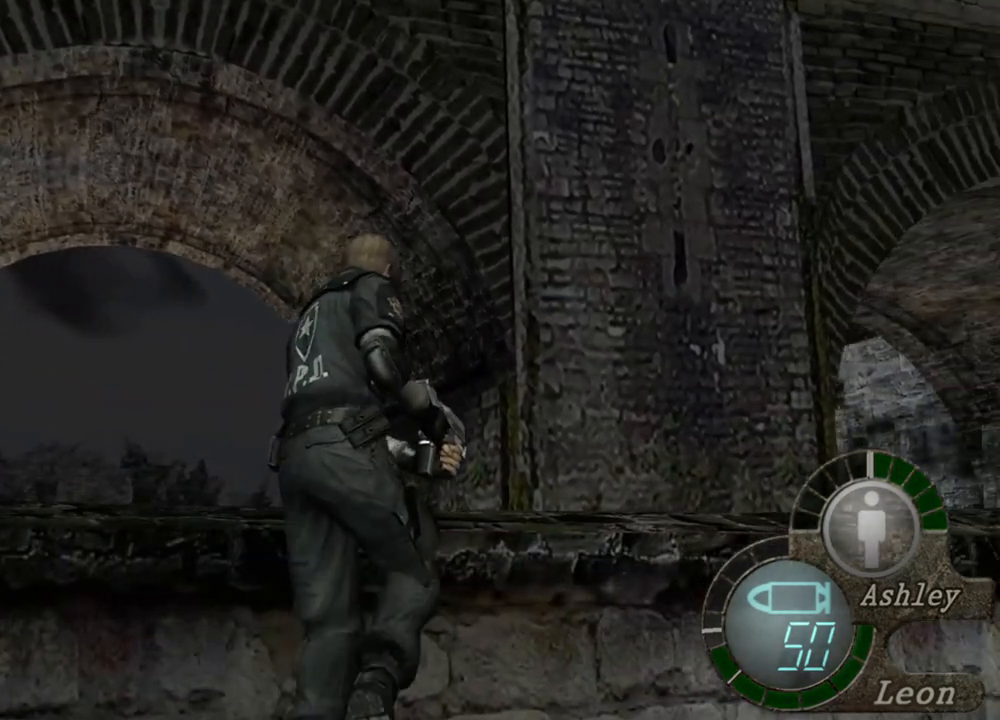
{"keys": [], "mouse": [], "events": []}
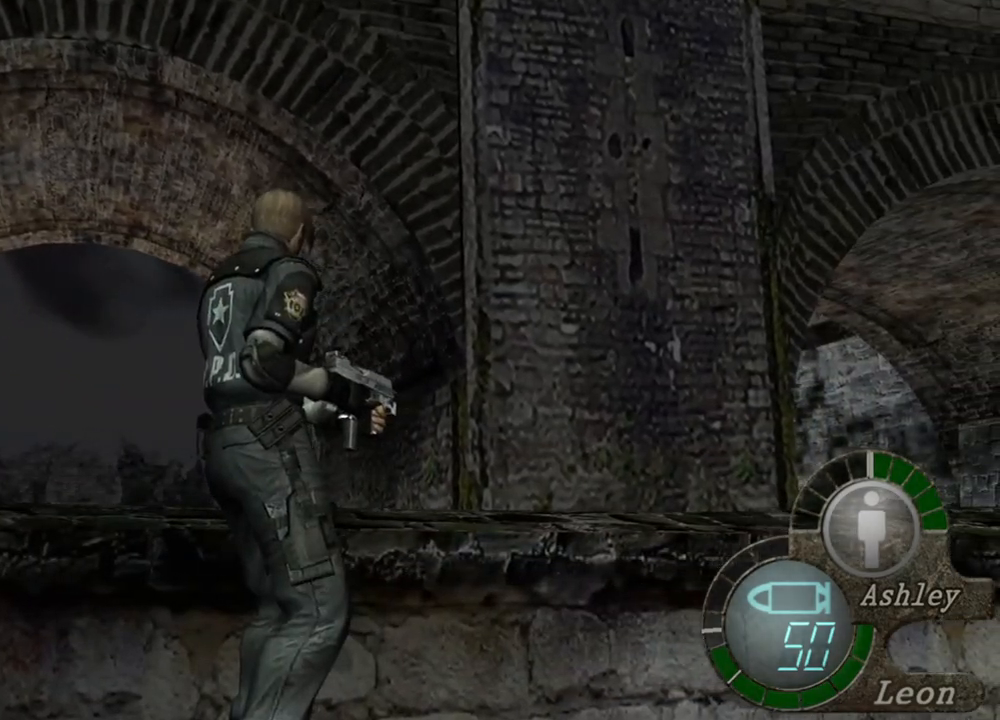
{"keys": [], "mouse": [], "events": []}
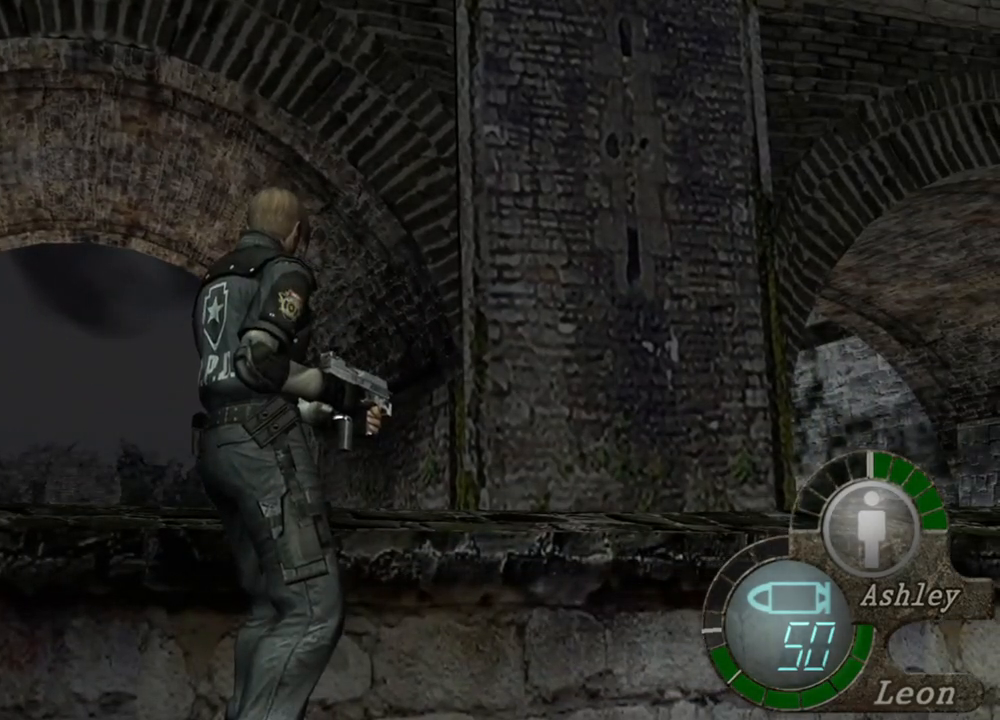
{"keys": [], "mouse": [], "events": []}
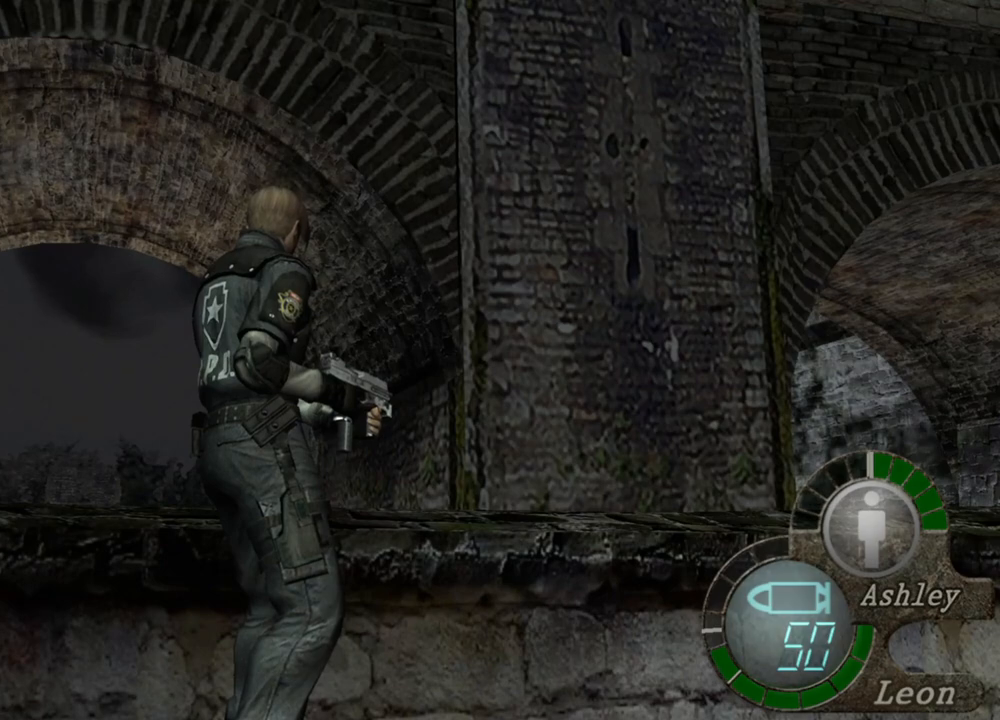
{"keys": [], "mouse": [], "events": []}
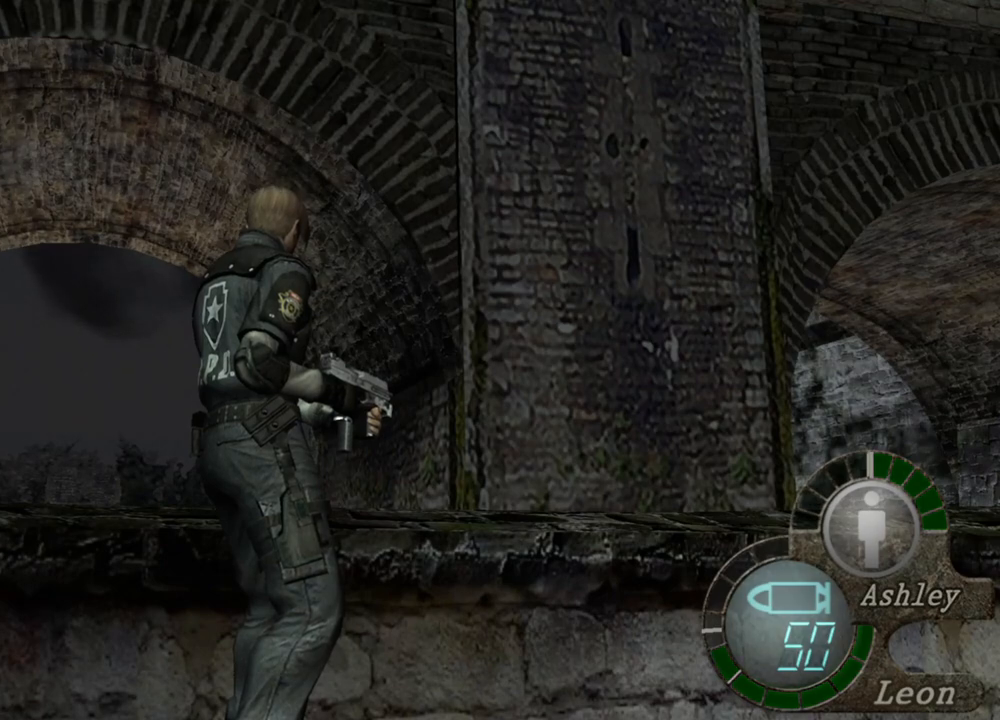
{"keys": [], "mouse": [], "events": []}